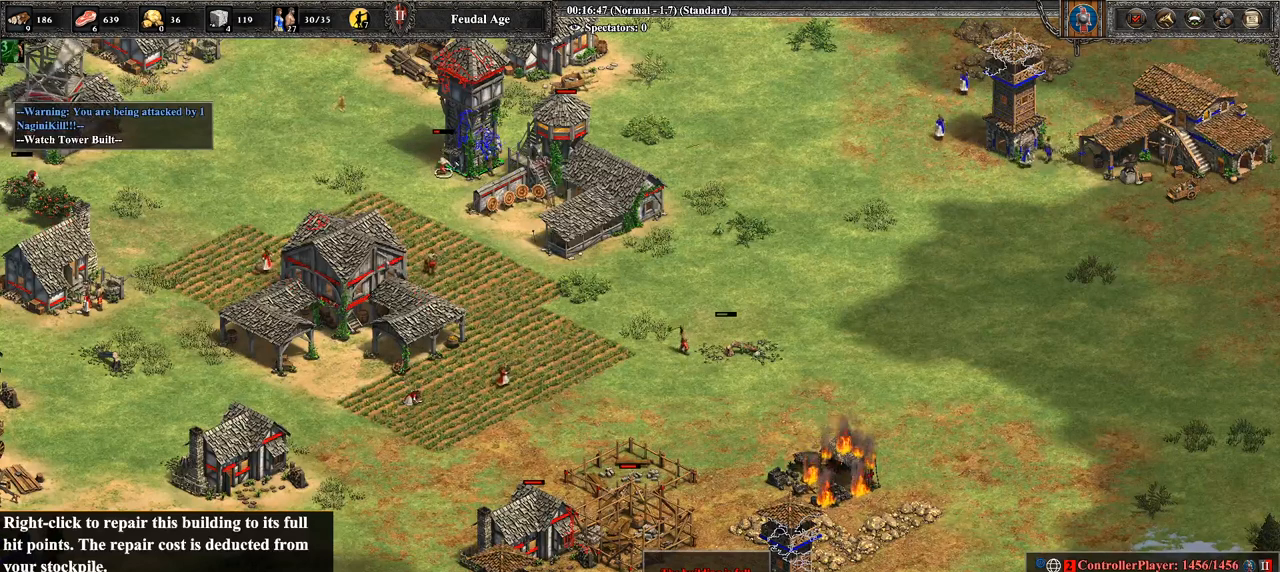
Gameplay with a controller (PlayStation layout); each line is a JSON object with the inputs held at the frame after it. "events" lists button and stick changes between this image and that frame as [ms after this image, input, new state], when the widget could be followed in between.
{"buttons": [], "left_stick": "down-left", "right_stick": "center", "events": [[71, "left_stick", "down-right"], [214, "left_stick", "center"], [357, "CROSS", "down"], [429, "left_stick", "down-left"], [500, "CROSS", "up"]]}
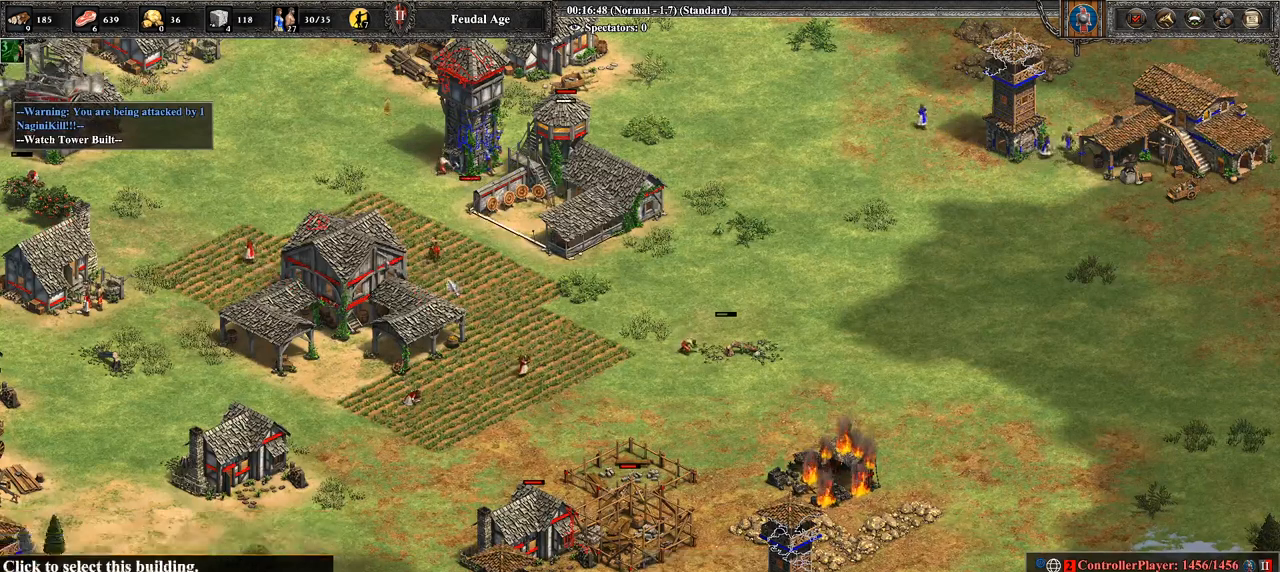
{"buttons": [], "left_stick": "right", "right_stick": "center", "events": [[143, "left_stick", "center"], [250, "CIRCLE", "down"], [393, "CIRCLE", "up"], [393, "left_stick", "right"]]}
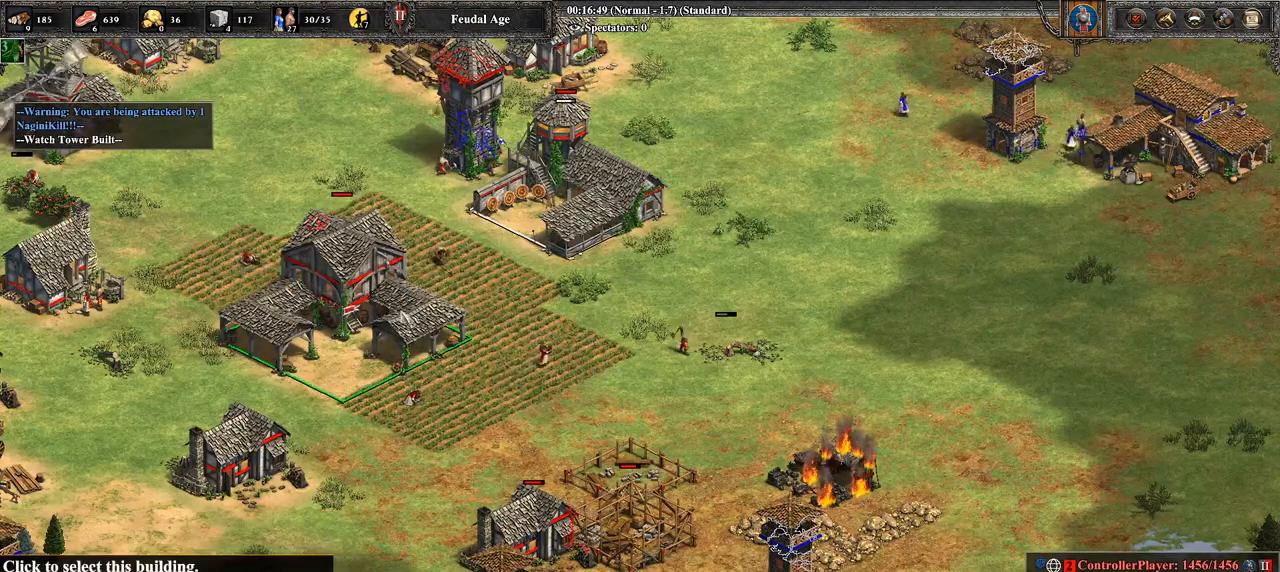
{"buttons": [], "left_stick": "center", "right_stick": "center", "events": [[71, "left_stick", "center"], [357, "left_stick", "right"], [500, "left_stick", "center"]]}
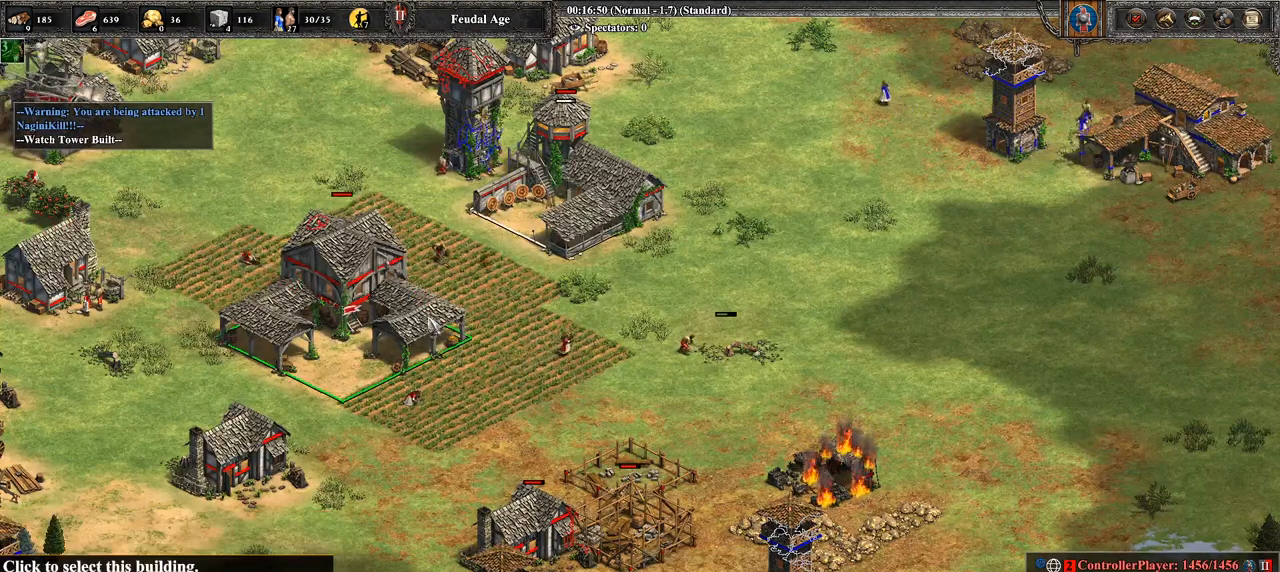
{"buttons": ["CIRCLE"], "left_stick": "center", "right_stick": "center", "events": [[107, "left_stick", "up-right"], [286, "left_stick", "center"], [357, "CIRCLE", "down"]]}
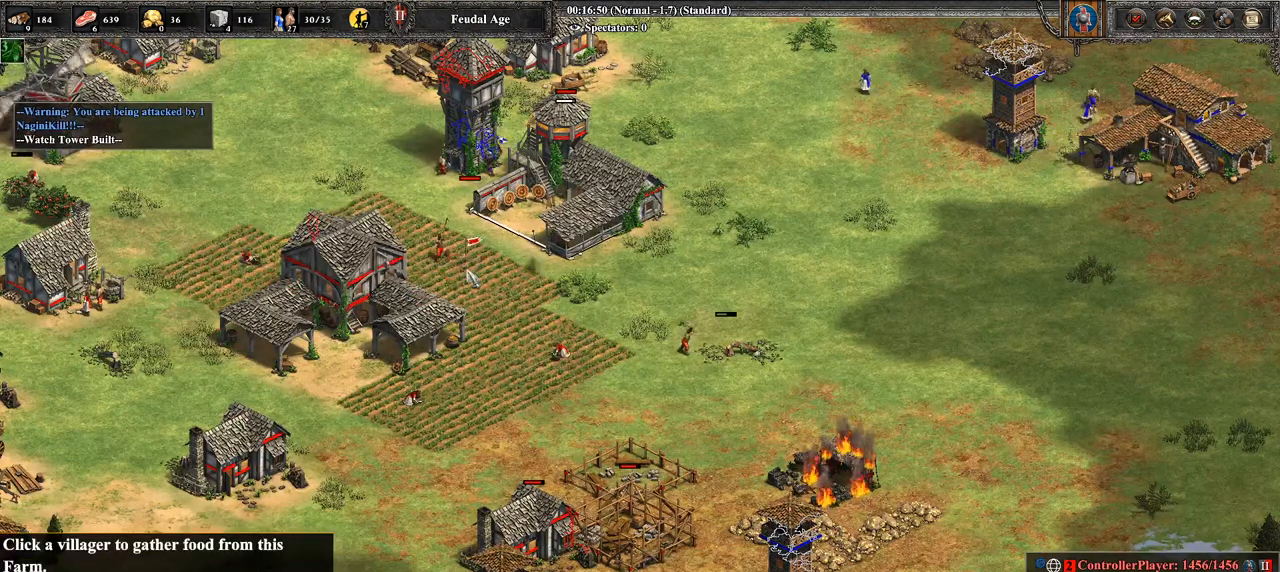
{"buttons": ["CROSS"], "left_stick": "left", "right_stick": "center", "events": [[36, "CIRCLE", "up"], [143, "left_stick", "down-right"], [286, "CROSS", "down"], [321, "left_stick", "left"]]}
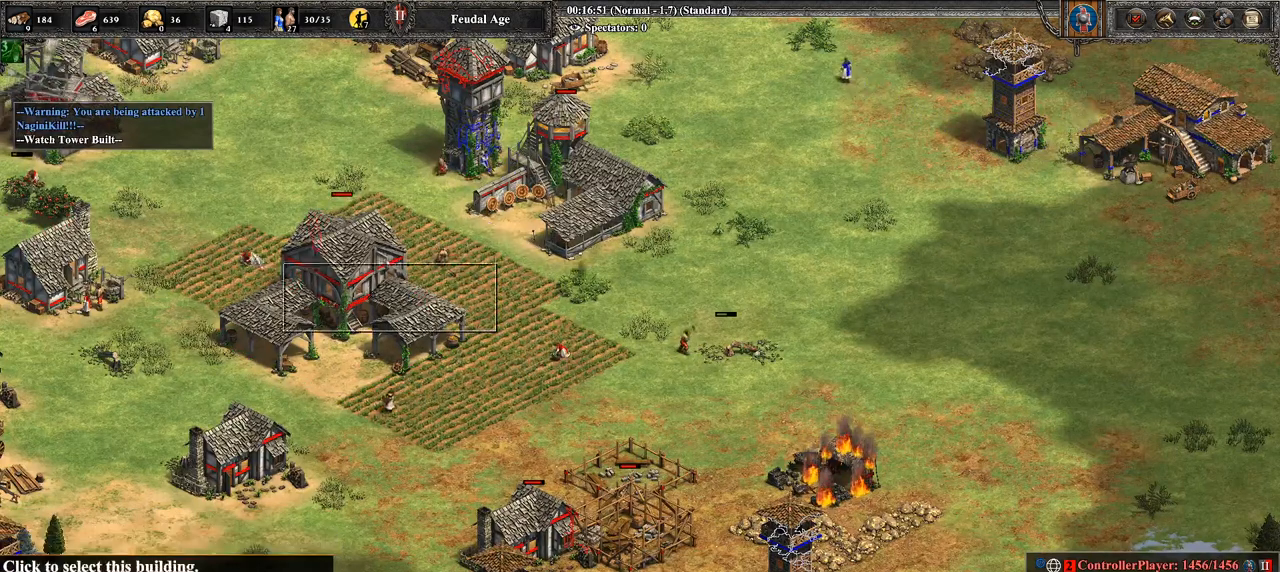
{"buttons": [], "left_stick": "right", "right_stick": "center", "events": [[143, "left_stick", "center"], [429, "CROSS", "up"], [429, "left_stick", "right"]]}
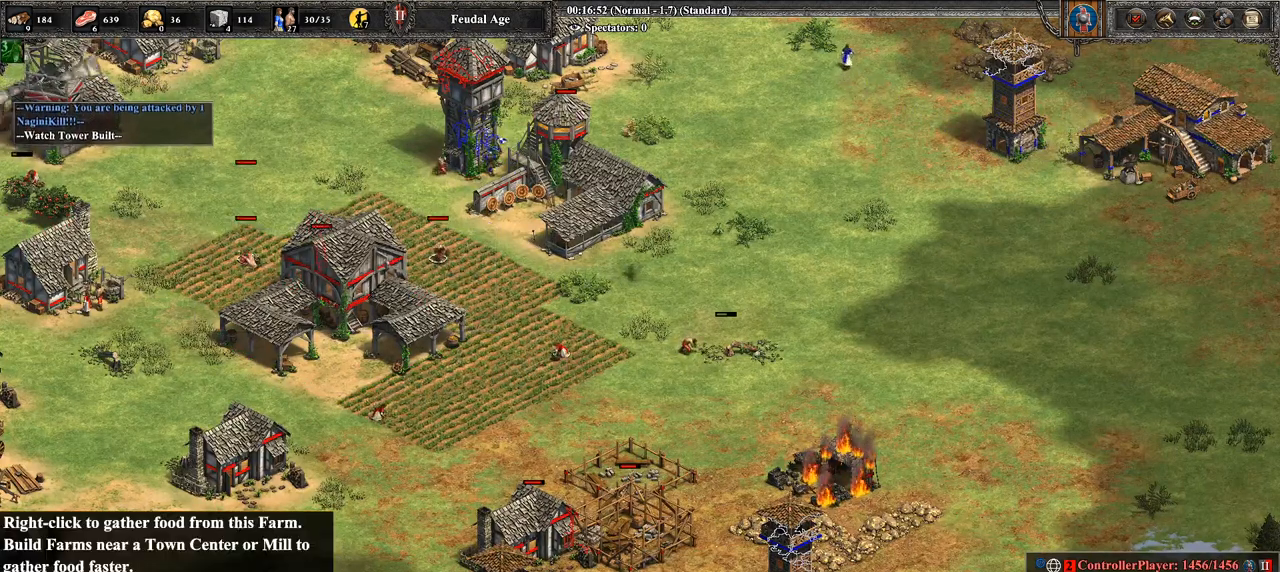
{"buttons": [], "left_stick": "right", "right_stick": "center", "events": [[321, "L1", "down"], [500, "L1", "up"]]}
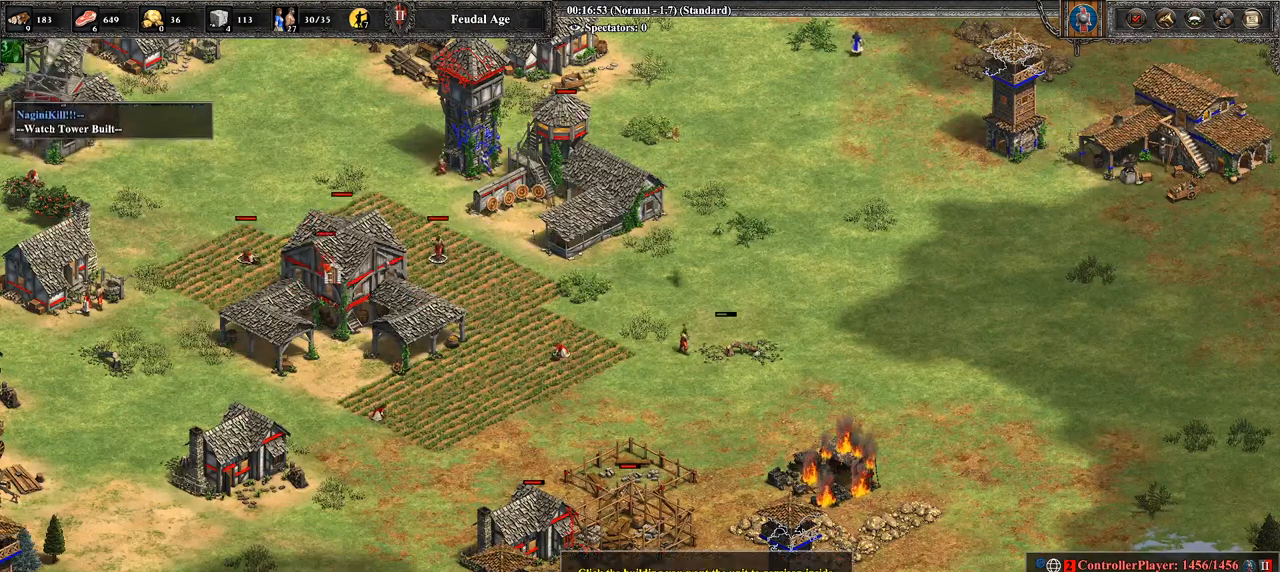
{"buttons": [], "left_stick": "center", "right_stick": "center", "events": [[107, "left_stick", "center"], [143, "CROSS", "down"], [286, "CROSS", "up"]]}
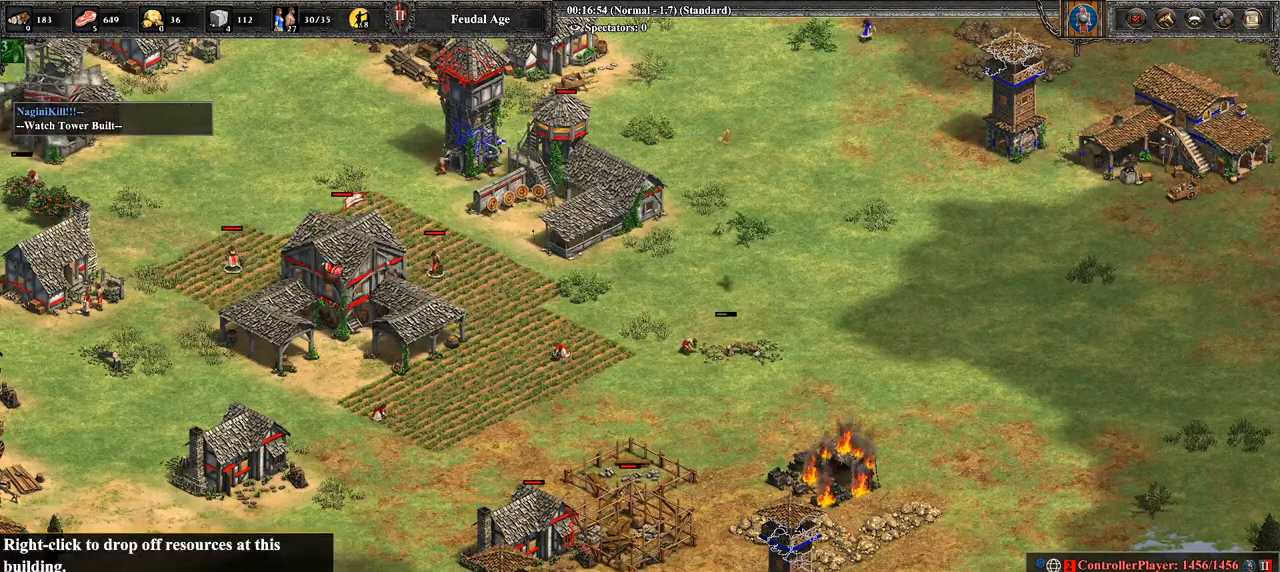
{"buttons": [], "left_stick": "right", "right_stick": "center", "events": [[250, "left_stick", "right"]]}
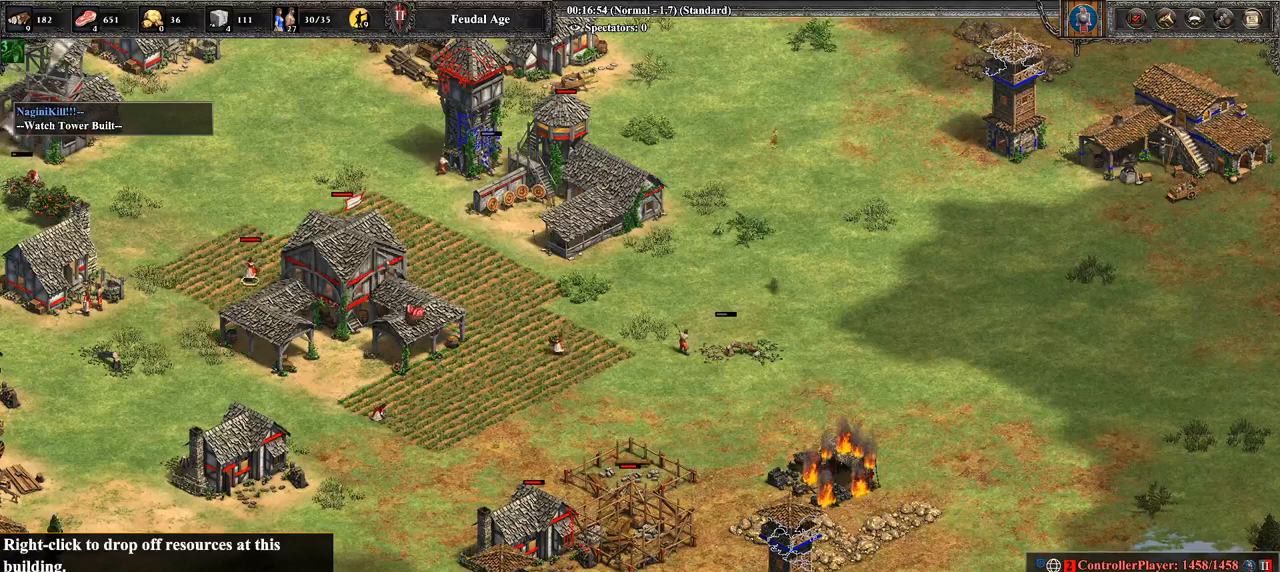
{"buttons": [], "left_stick": "right", "right_stick": "center", "events": []}
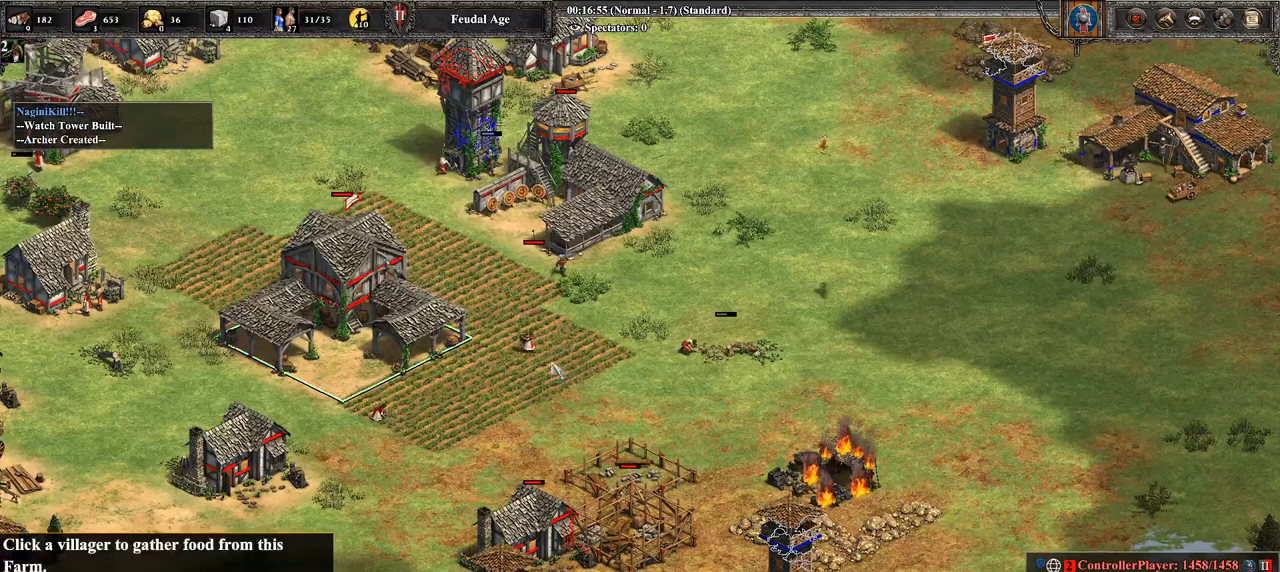
{"buttons": [], "left_stick": "left", "right_stick": "center", "events": [[71, "CROSS", "down"], [71, "left_stick", "up-left"], [214, "CROSS", "up"], [286, "left_stick", "center"], [429, "left_stick", "left"]]}
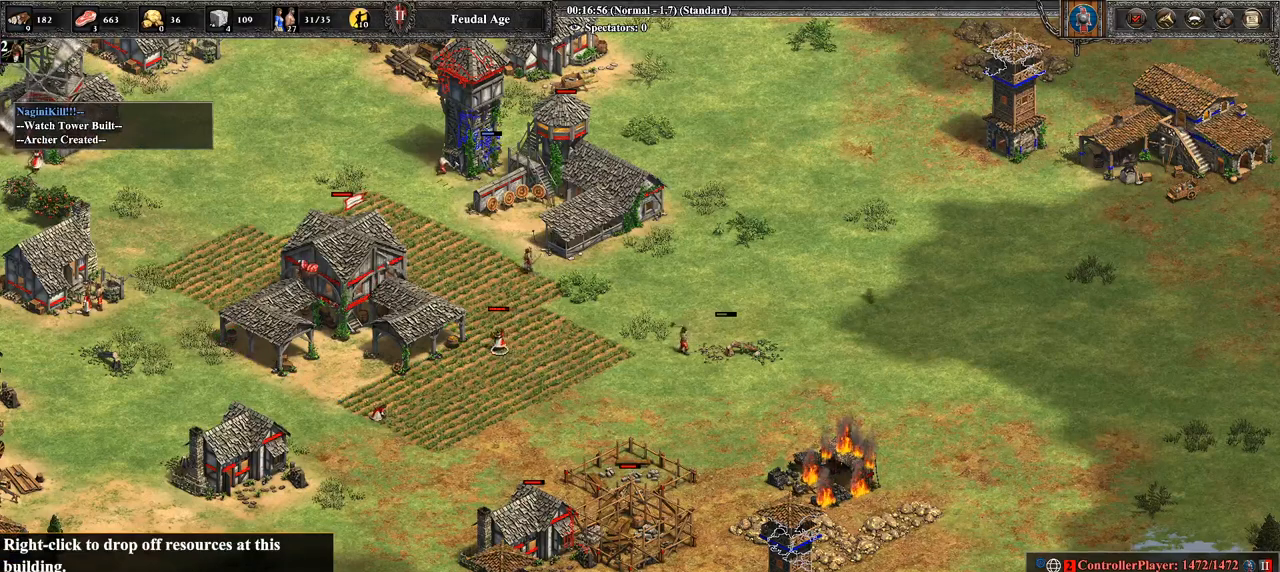
{"buttons": [], "left_stick": "right", "right_stick": "center", "events": [[36, "left_stick", "center"], [143, "L1", "down"], [143, "left_stick", "right"], [286, "CROSS", "down"], [286, "L1", "up"], [464, "CROSS", "up"]]}
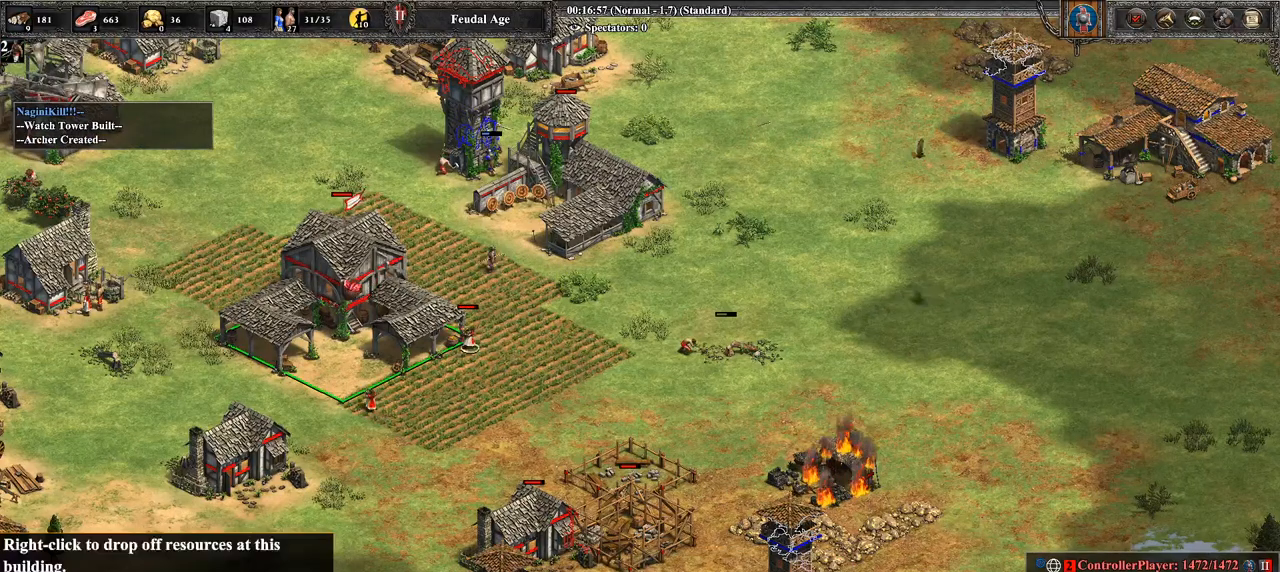
{"buttons": [], "left_stick": "right", "right_stick": "center", "events": []}
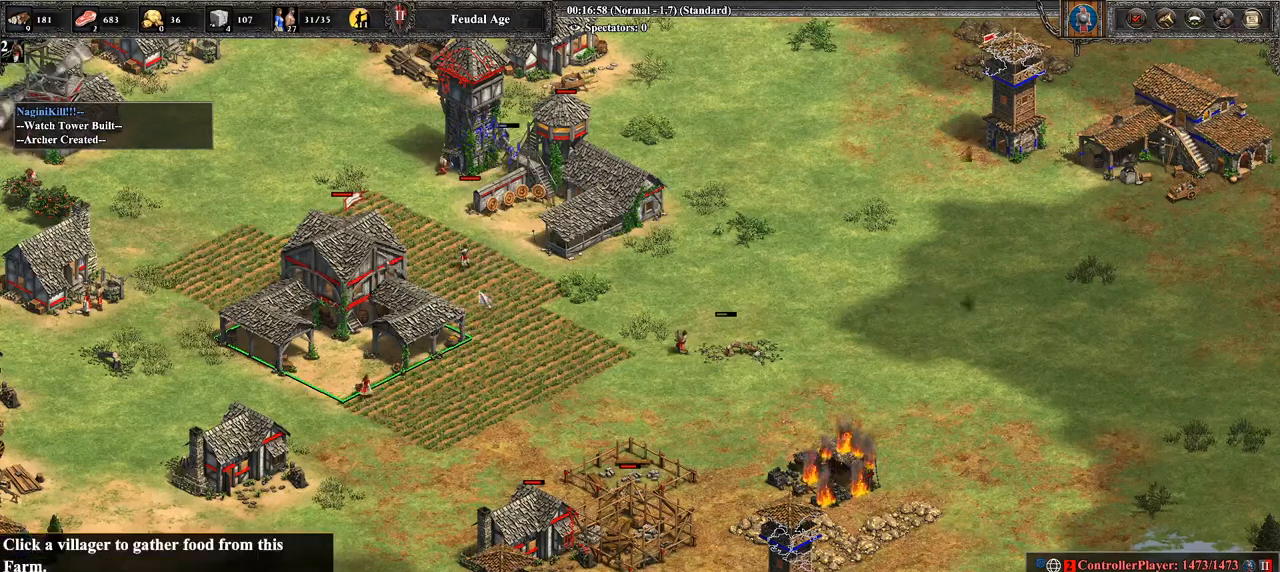
{"buttons": [], "left_stick": "center", "right_stick": "center", "events": [[36, "left_stick", "center"], [107, "CROSS", "down"], [214, "left_stick", "up-left"], [321, "left_stick", "center"], [357, "CROSS", "up"]]}
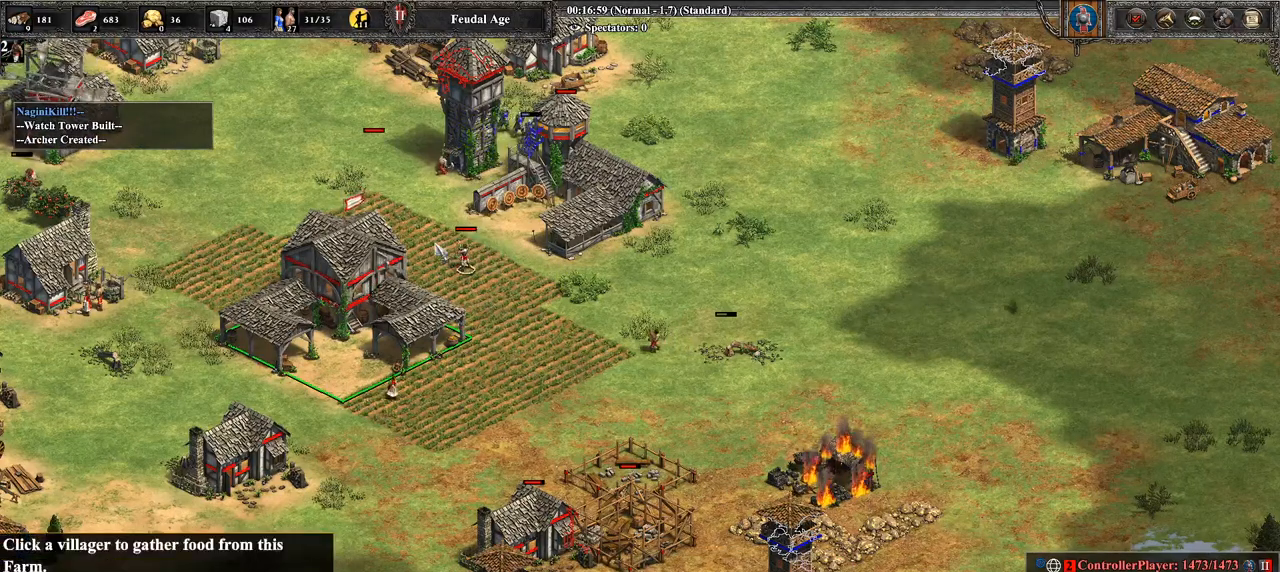
{"buttons": [], "left_stick": "center", "right_stick": "up", "events": [[71, "CIRCLE", "down"], [214, "CIRCLE", "up"], [464, "right_stick", "up"]]}
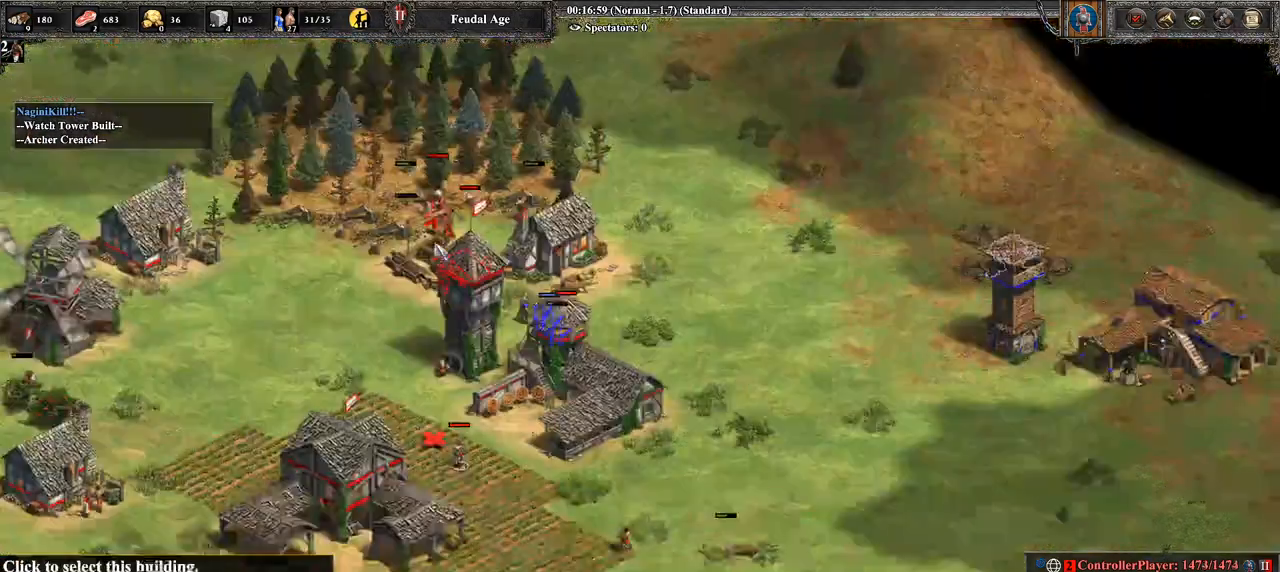
{"buttons": [], "left_stick": "center", "right_stick": "center", "events": [[107, "right_stick", "center"], [250, "left_stick", "down-right"], [500, "left_stick", "center"]]}
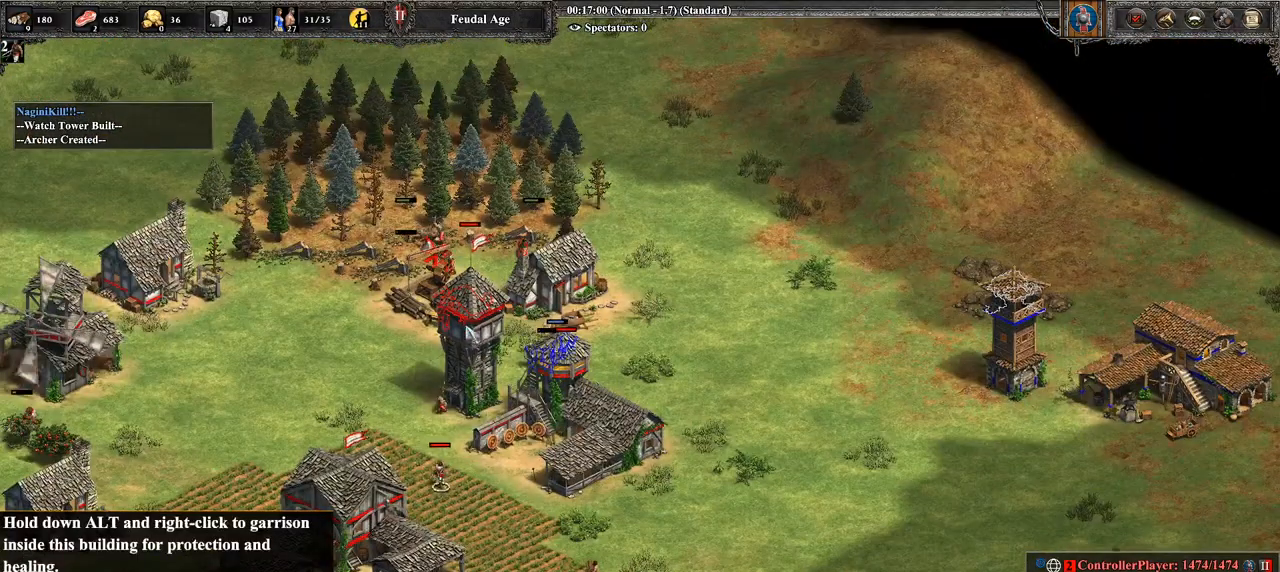
{"buttons": [], "left_stick": "center", "right_stick": "left", "events": [[107, "left_stick", "down-right"], [321, "left_stick", "down"], [393, "left_stick", "down-left"], [464, "right_stick", "left"], [500, "left_stick", "center"]]}
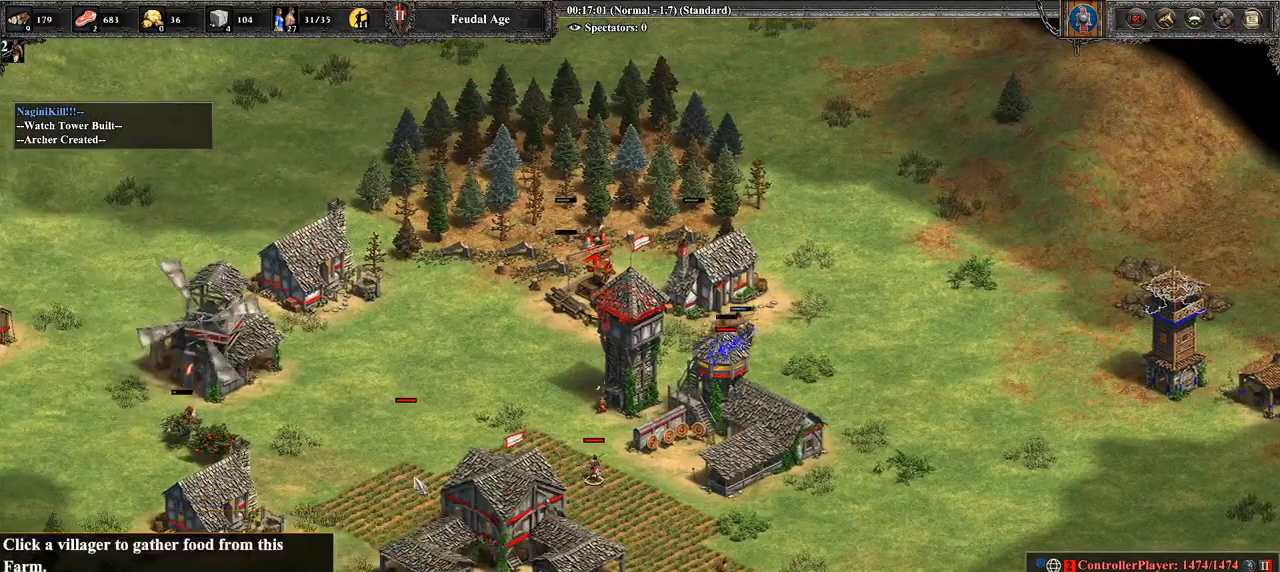
{"buttons": [], "left_stick": "center", "right_stick": "center", "events": [[71, "right_stick", "center"], [357, "left_stick", "right"], [464, "left_stick", "center"]]}
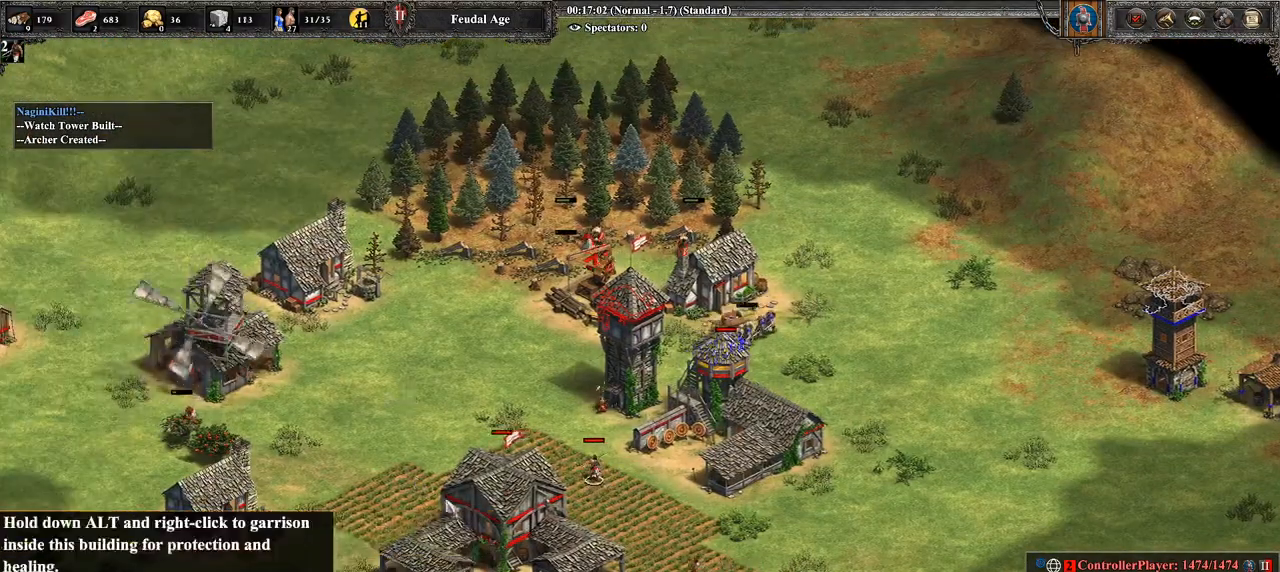
{"buttons": [], "left_stick": "center", "right_stick": "center", "events": [[143, "left_stick", "right"], [214, "left_stick", "center"], [321, "CROSS", "down"], [429, "CROSS", "up"]]}
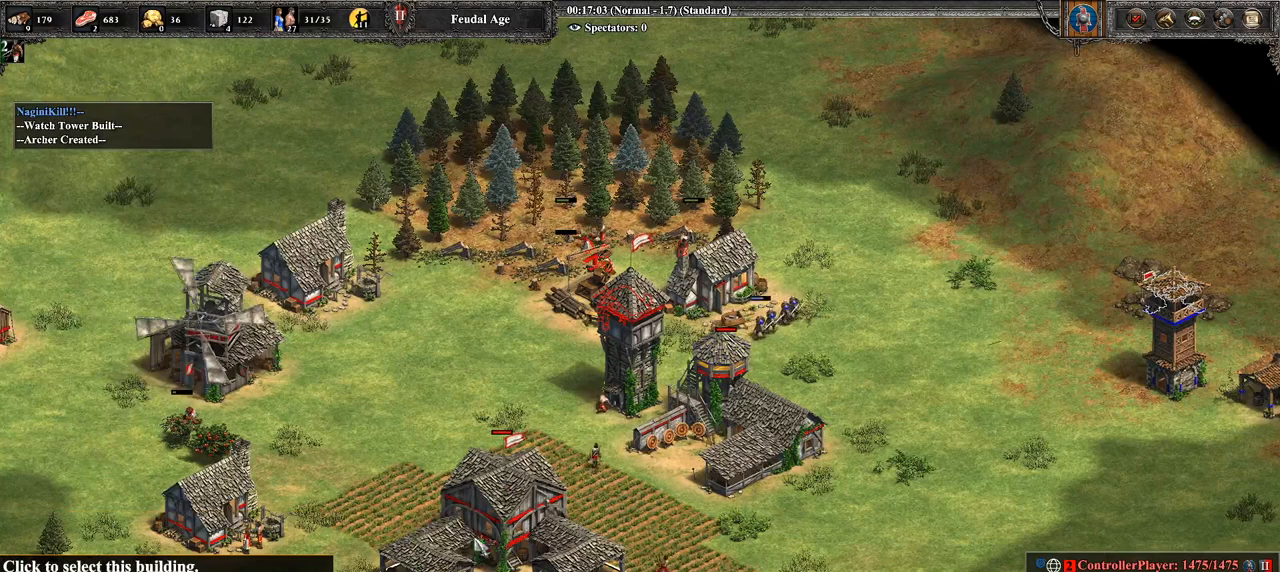
{"buttons": [], "left_stick": "center", "right_stick": "center", "events": [[36, "L2", "down"], [143, "L2", "up"], [179, "L2", "down"], [286, "L2", "up"]]}
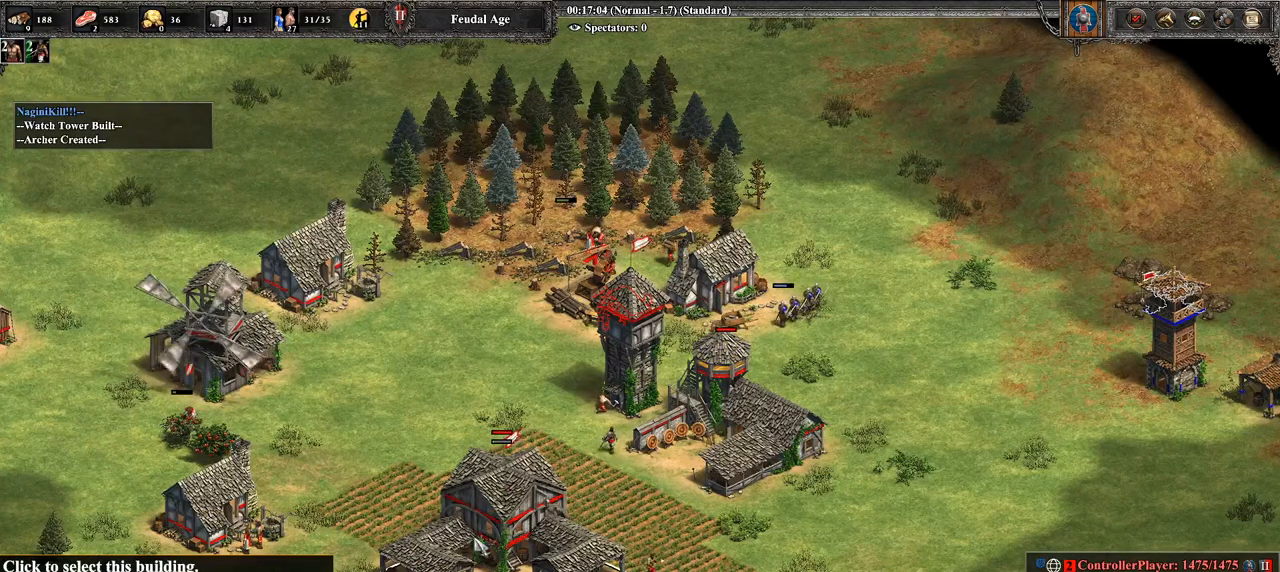
{"buttons": [], "left_stick": "center", "right_stick": "center", "events": []}
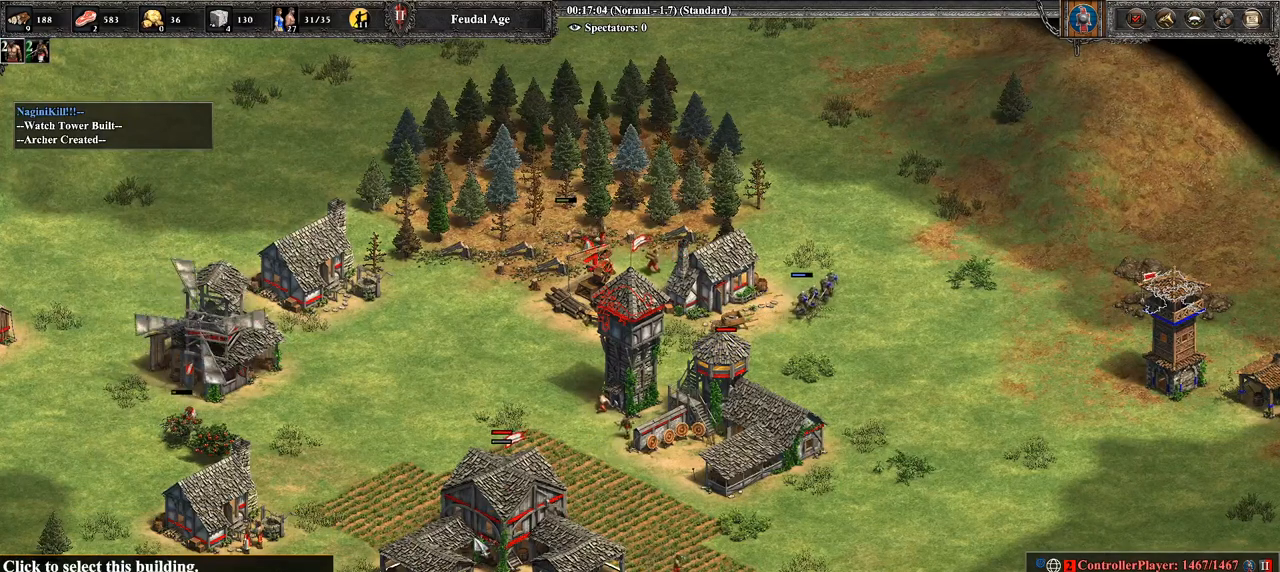
{"buttons": [], "left_stick": "center", "right_stick": "center", "events": []}
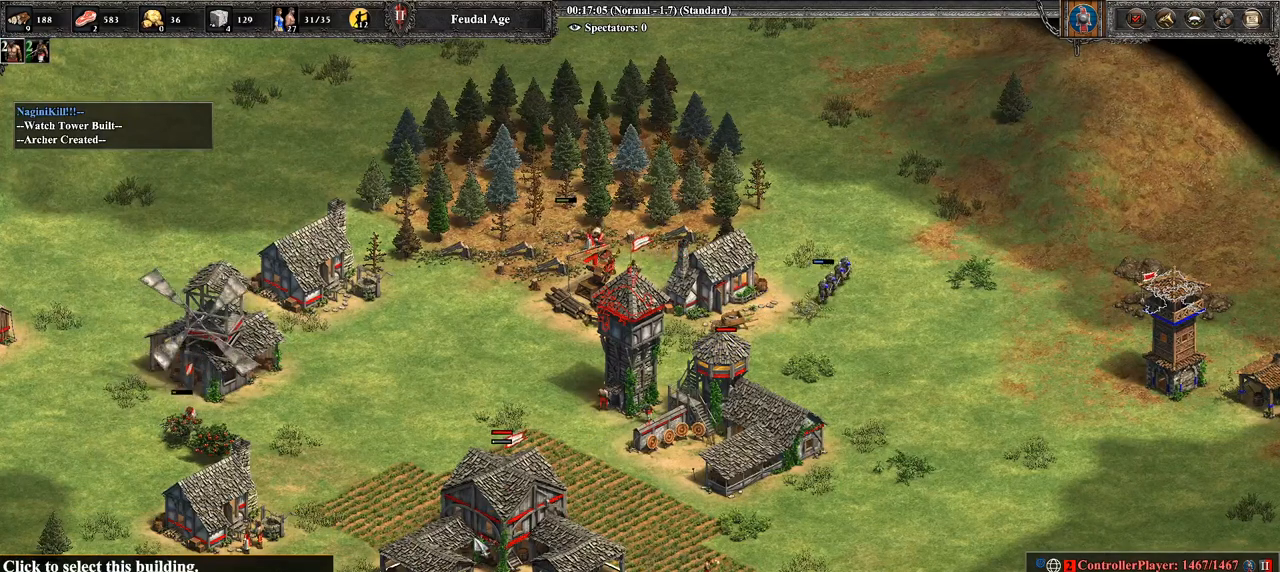
{"buttons": [], "left_stick": "left", "right_stick": "center", "events": [[286, "L3", "down"], [393, "L3", "up"], [500, "left_stick", "left"]]}
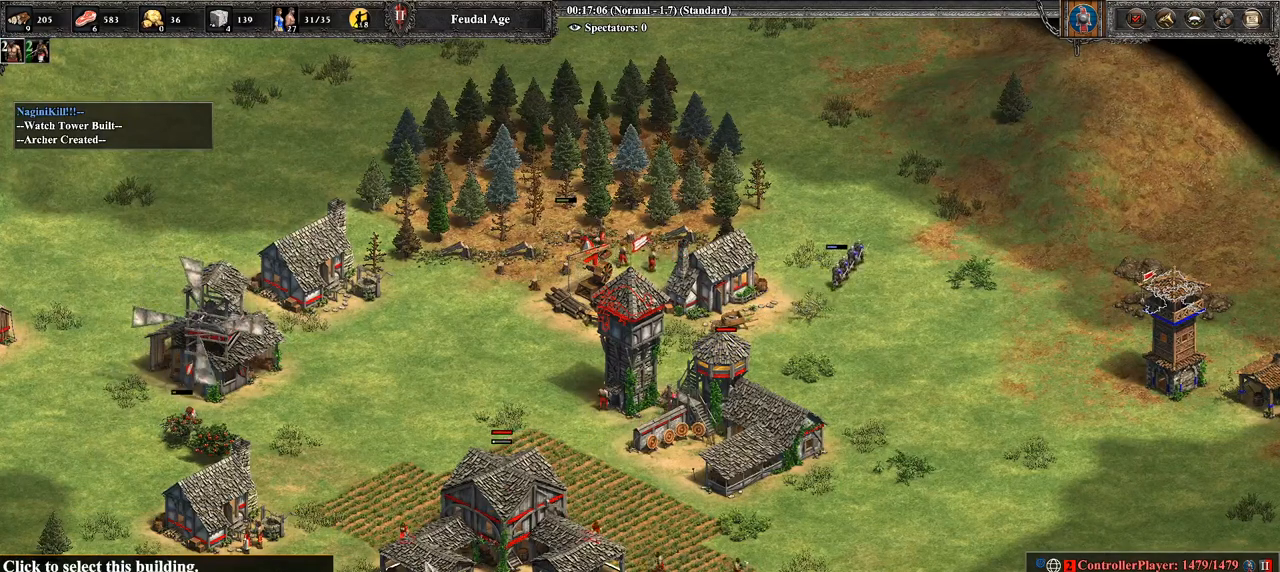
{"buttons": [], "left_stick": "center", "right_stick": "center", "events": [[286, "left_stick", "right"], [464, "left_stick", "center"]]}
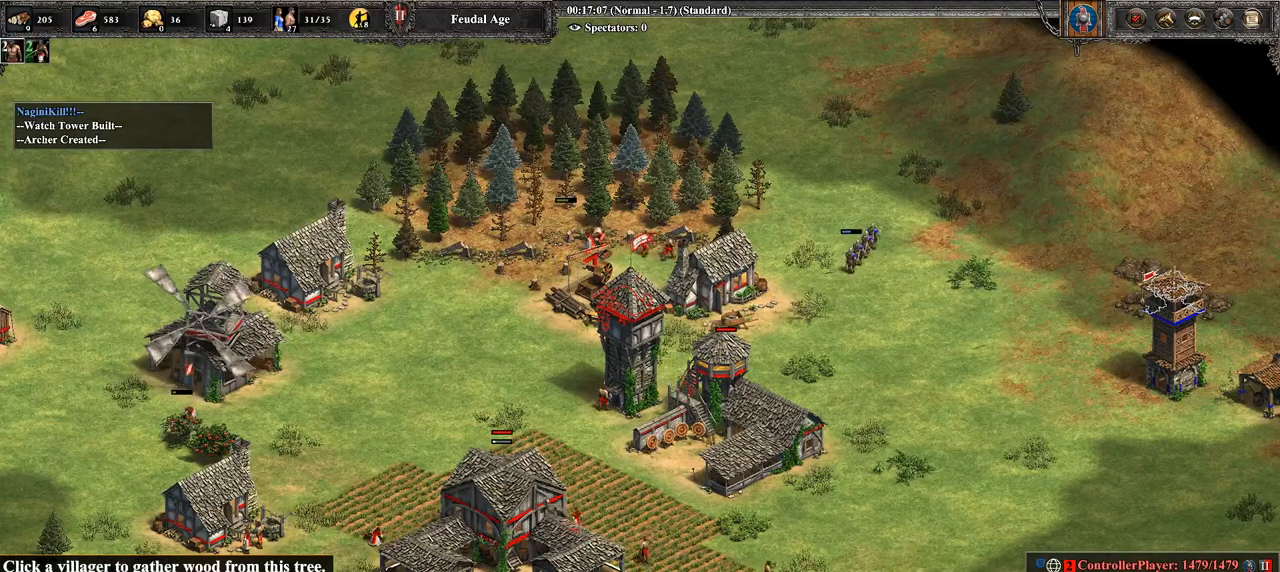
{"buttons": [], "left_stick": "center", "right_stick": "center", "events": [[143, "CROSS", "down"], [214, "left_stick", "up-left"], [393, "CROSS", "up"], [393, "left_stick", "center"]]}
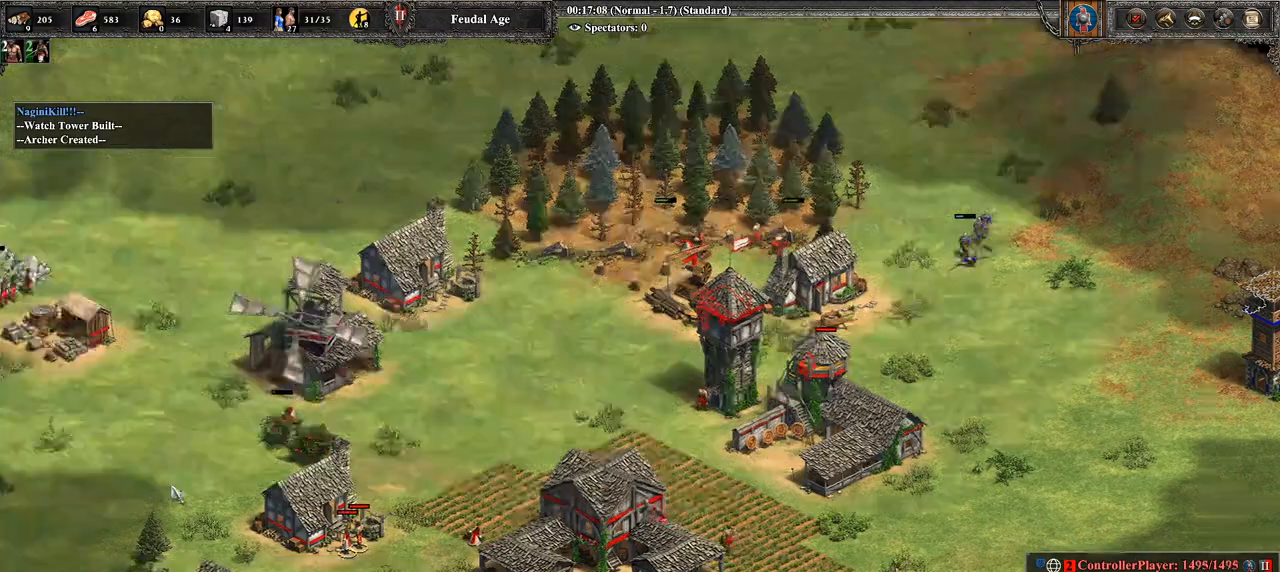
{"buttons": [], "left_stick": "center", "right_stick": "center", "events": [[71, "right_stick", "left"], [214, "right_stick", "center"], [286, "left_stick", "up-right"], [500, "left_stick", "center"]]}
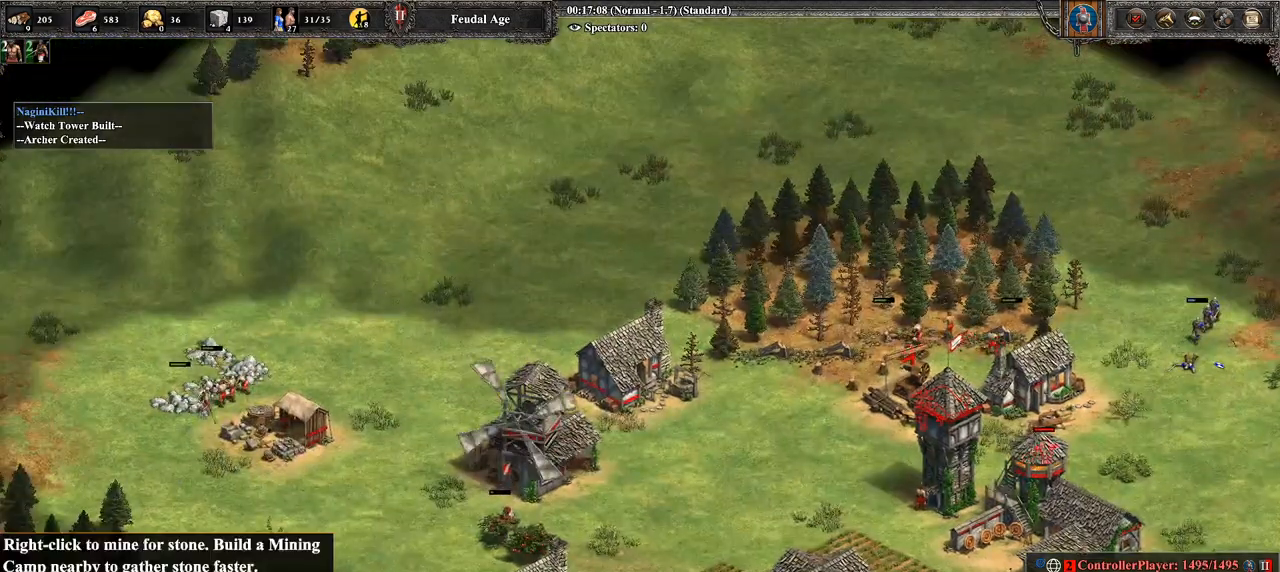
{"buttons": [], "left_stick": "center", "right_stick": "center", "events": [[71, "left_stick", "up-left"], [143, "left_stick", "center"], [321, "CIRCLE", "down"], [464, "CIRCLE", "up"]]}
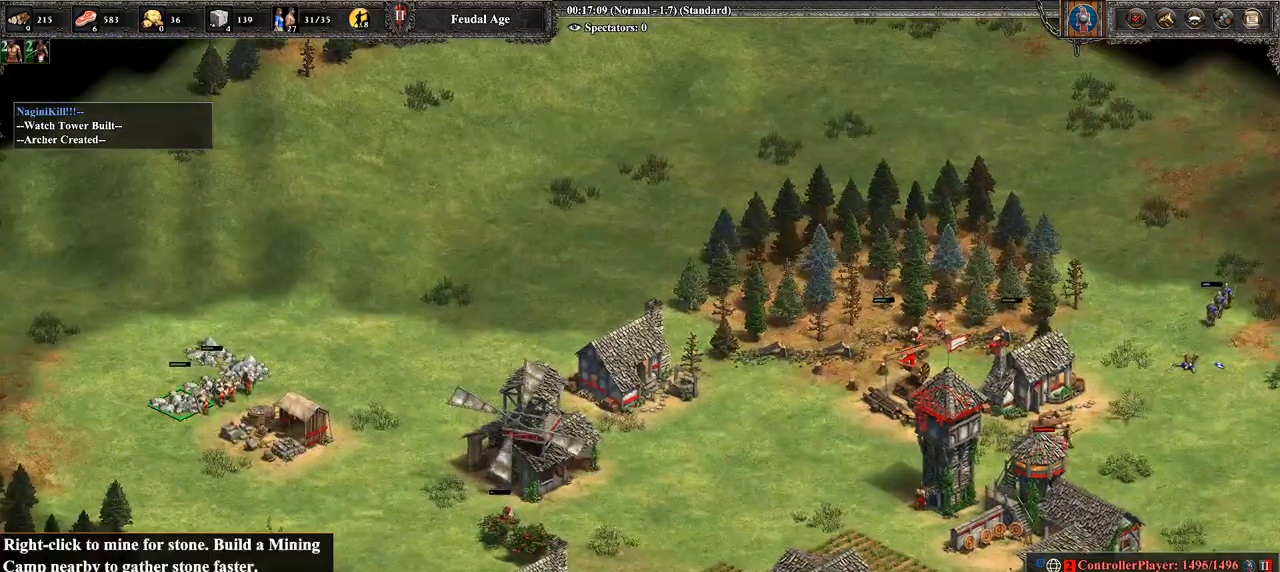
{"buttons": [], "left_stick": "right", "right_stick": "center", "events": [[143, "right_stick", "right"], [286, "left_stick", "right"], [357, "right_stick", "center"]]}
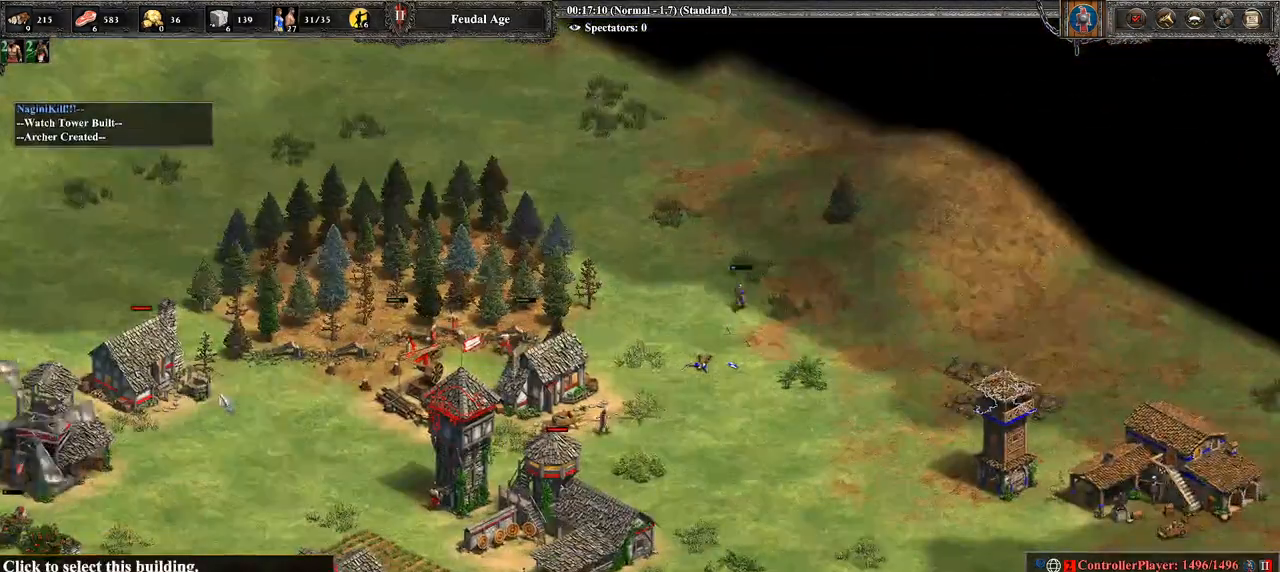
{"buttons": [], "left_stick": "center", "right_stick": "center", "events": [[179, "right_stick", "right"], [321, "right_stick", "center"], [464, "left_stick", "center"]]}
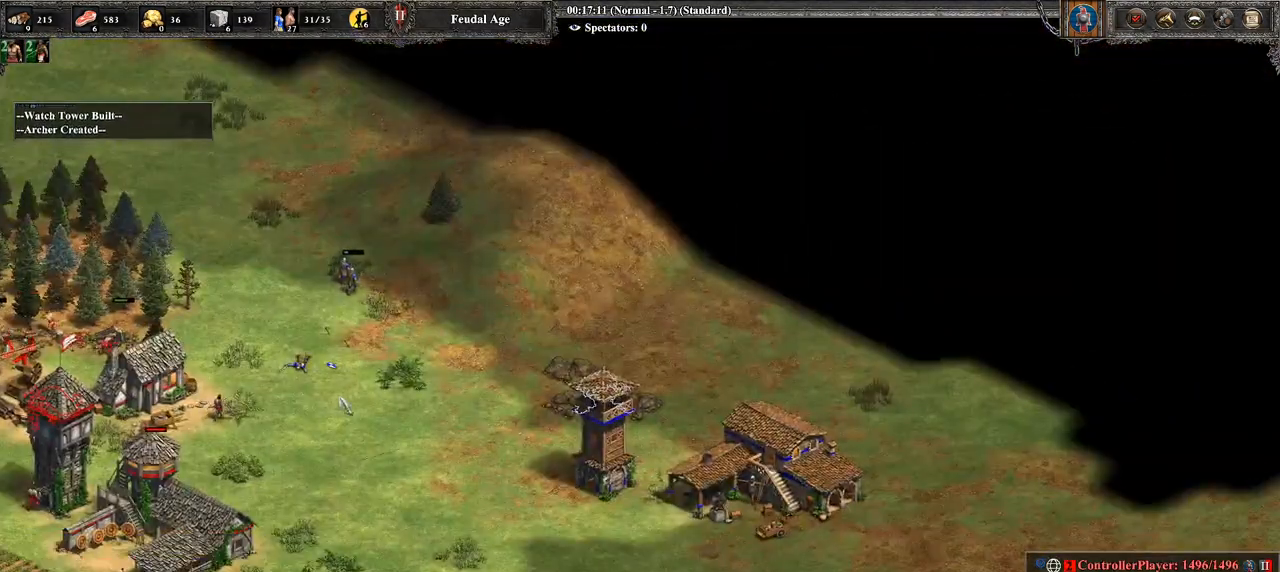
{"buttons": ["CROSS"], "left_stick": "up-left", "right_stick": "center", "events": [[71, "left_stick", "down-left"], [179, "left_stick", "center"], [214, "CROSS", "down"], [393, "left_stick", "up-left"]]}